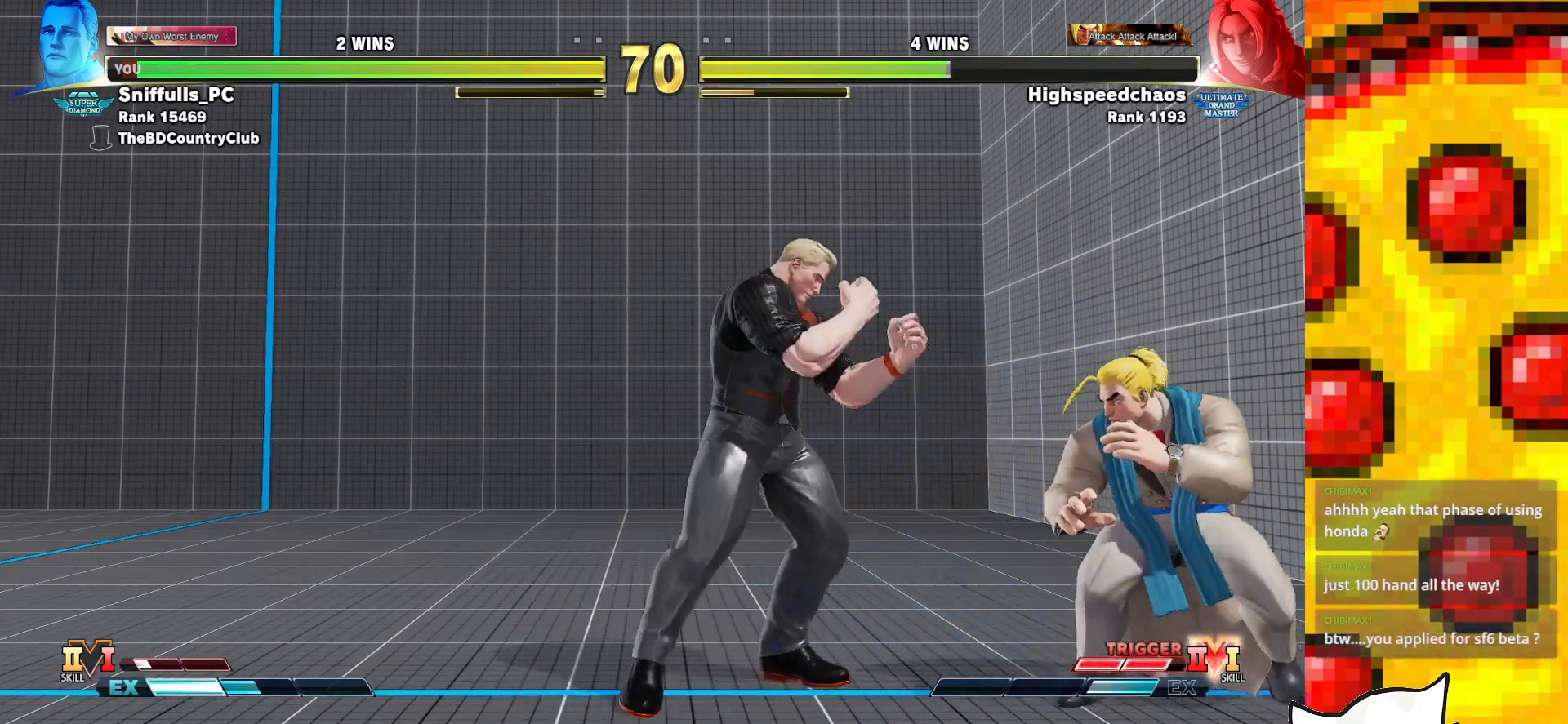
Gameplay with a controller (arcade stick); each line is a JSON object with the inputs held at the frame after it. "events" lists button and stick changes between this image and that frame as [ms after this image, input, new state], when the widget could be followed in between. Not read: L3 MP R3.
{"buttons": ["TRIANGLE", "DPAD_LEFT"], "events": [[200, "DPAD_RIGHT", "up"], [217, "DPAD_LEFT", "down"], [500, "TRIANGLE", "down"]]}
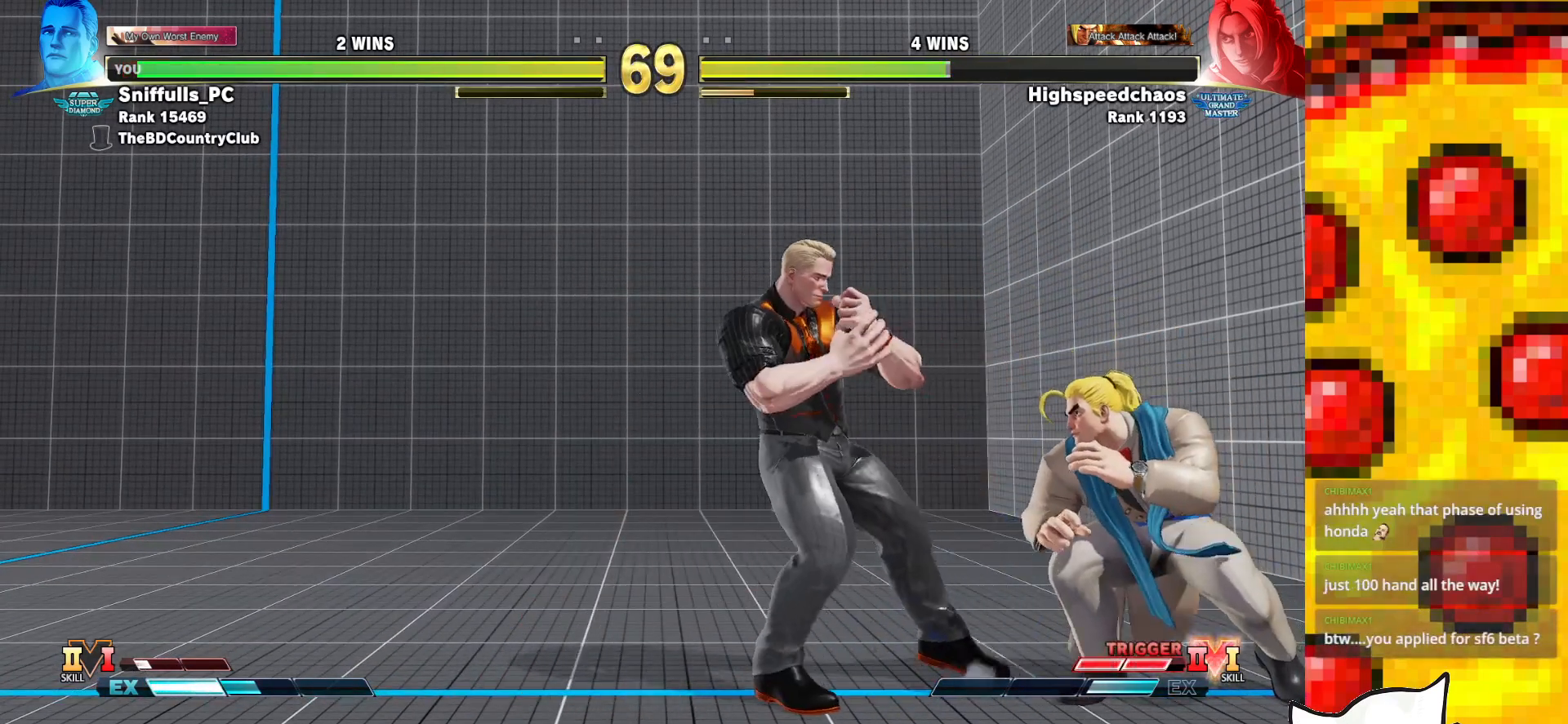
{"buttons": [], "events": [[33, "DPAD_LEFT", "up"], [67, "DPAD_DOWN", "down"], [100, "DPAD_RIGHT", "down"], [100, "TRIANGLE", "up"], [150, "DPAD_DOWN", "up"], [200, "DPAD_RIGHT", "up"]]}
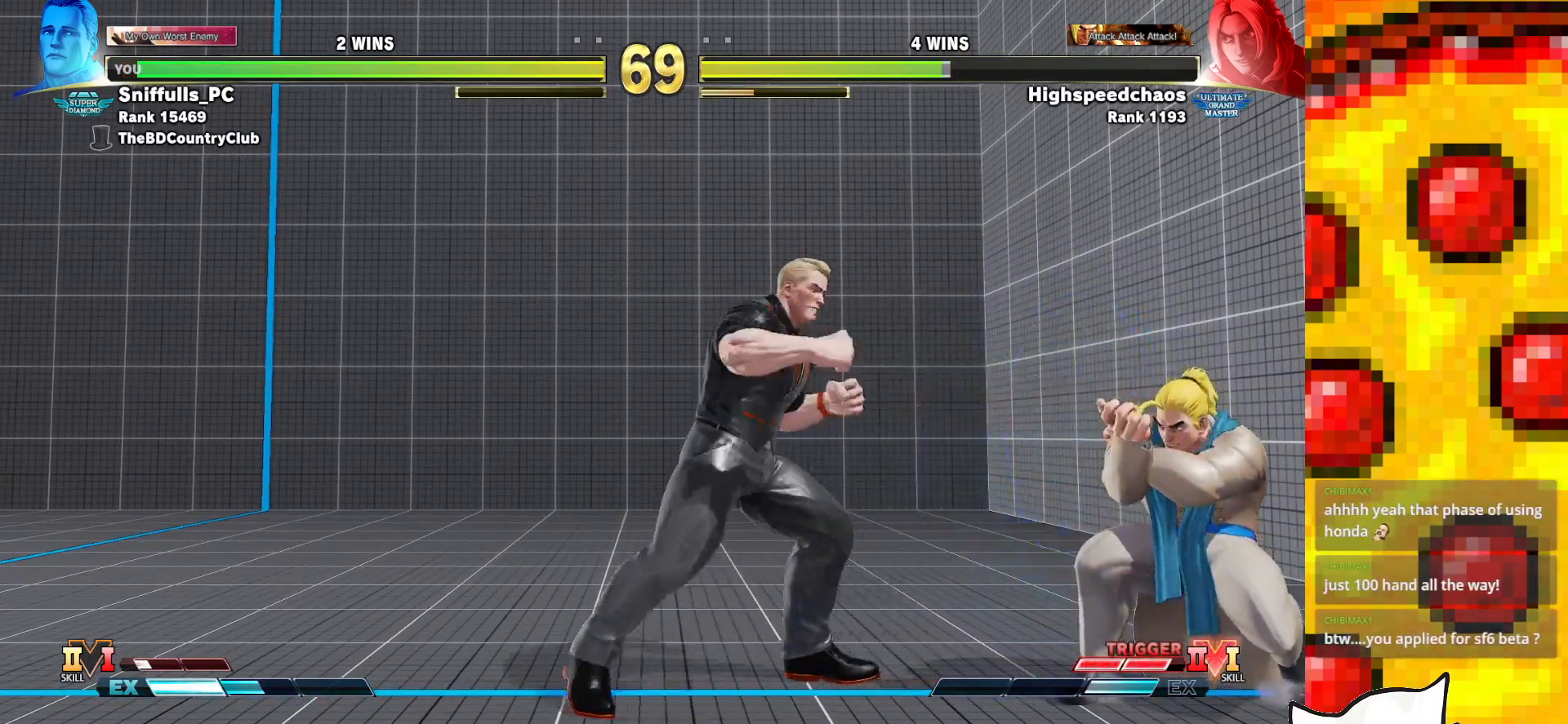
{"buttons": ["DPAD_RIGHT"], "events": [[50, "DPAD_RIGHT", "down"]]}
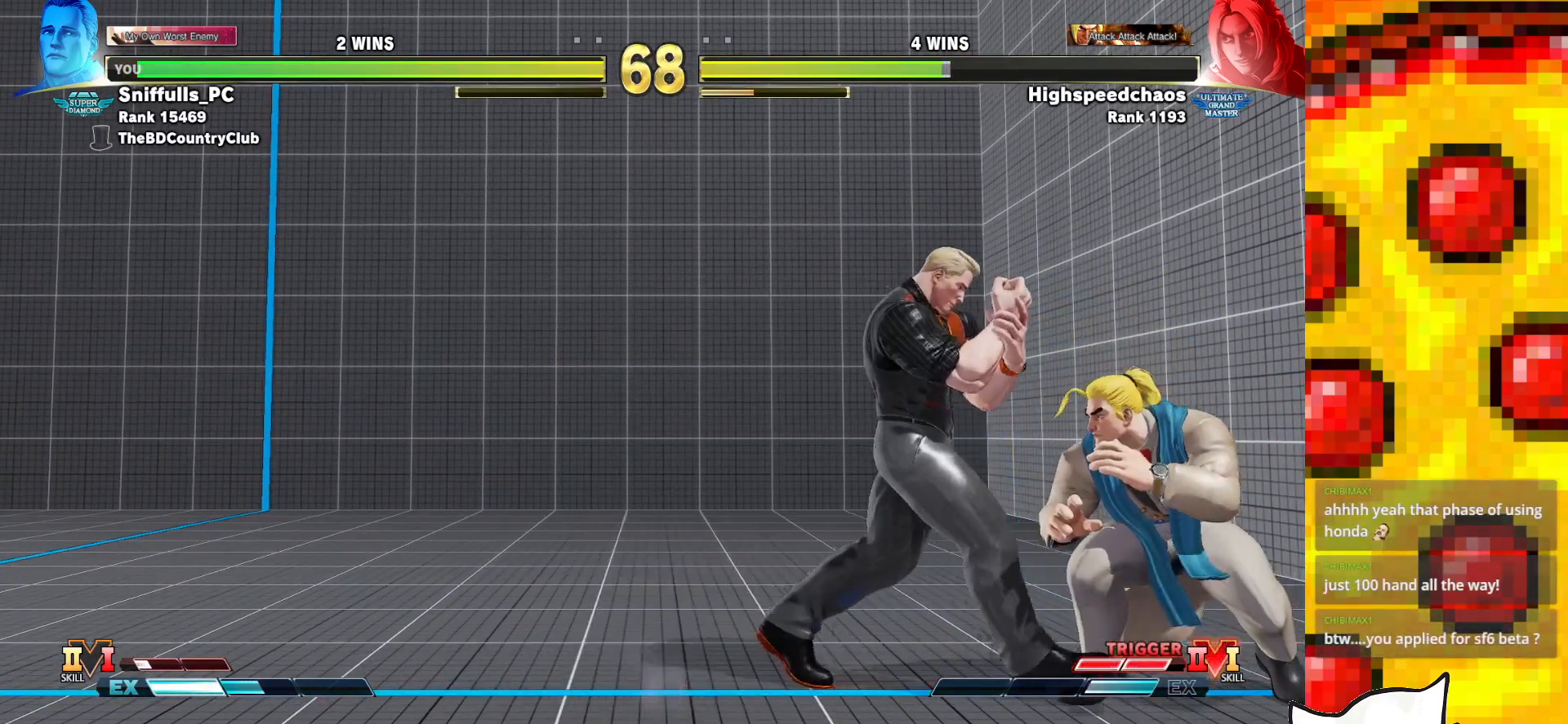
{"buttons": [], "events": [[33, "SQUARE", "down"], [50, "CROSS", "down"], [183, "CROSS", "up"], [183, "SQUARE", "up"], [233, "DPAD_RIGHT", "up"]]}
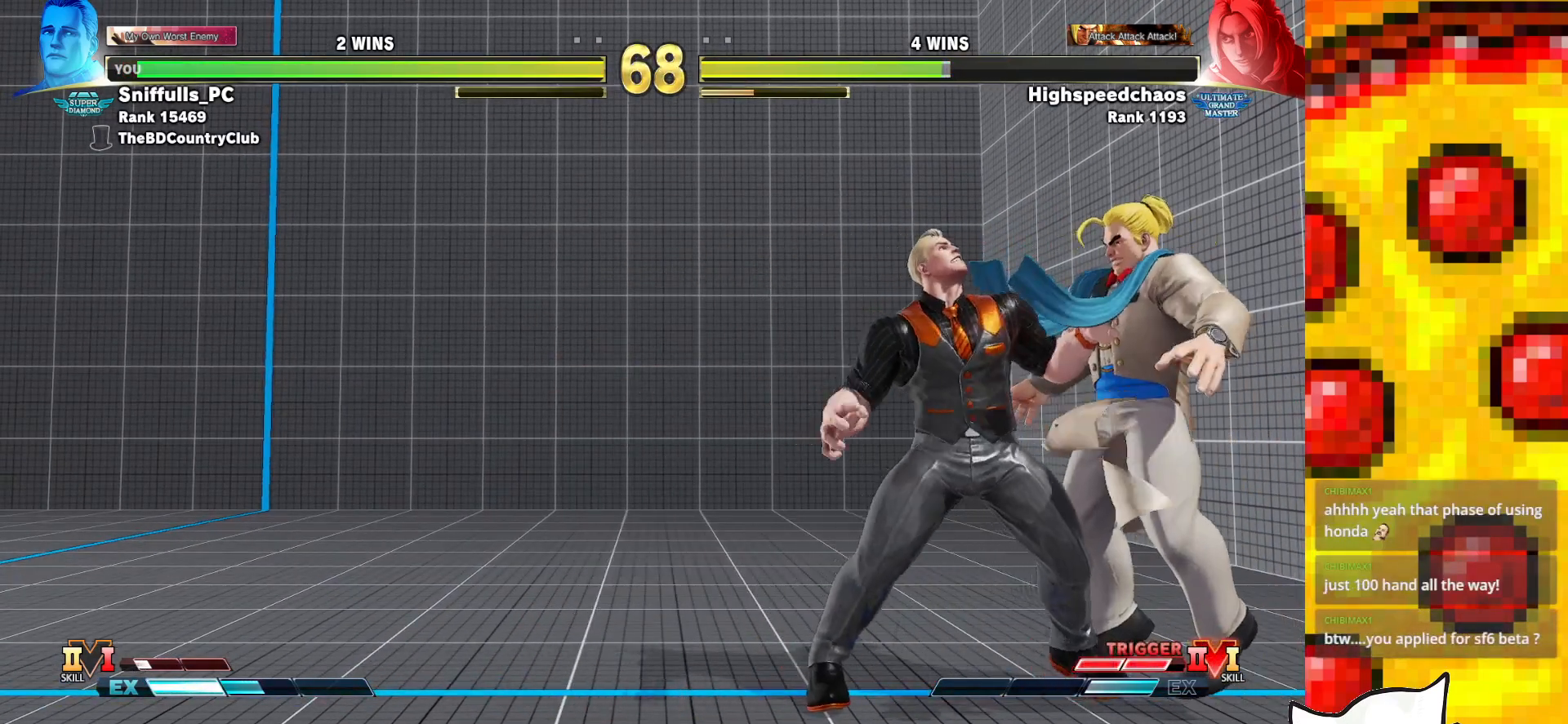
{"buttons": ["DPAD_RIGHT"], "events": [[183, "DPAD_RIGHT", "down"]]}
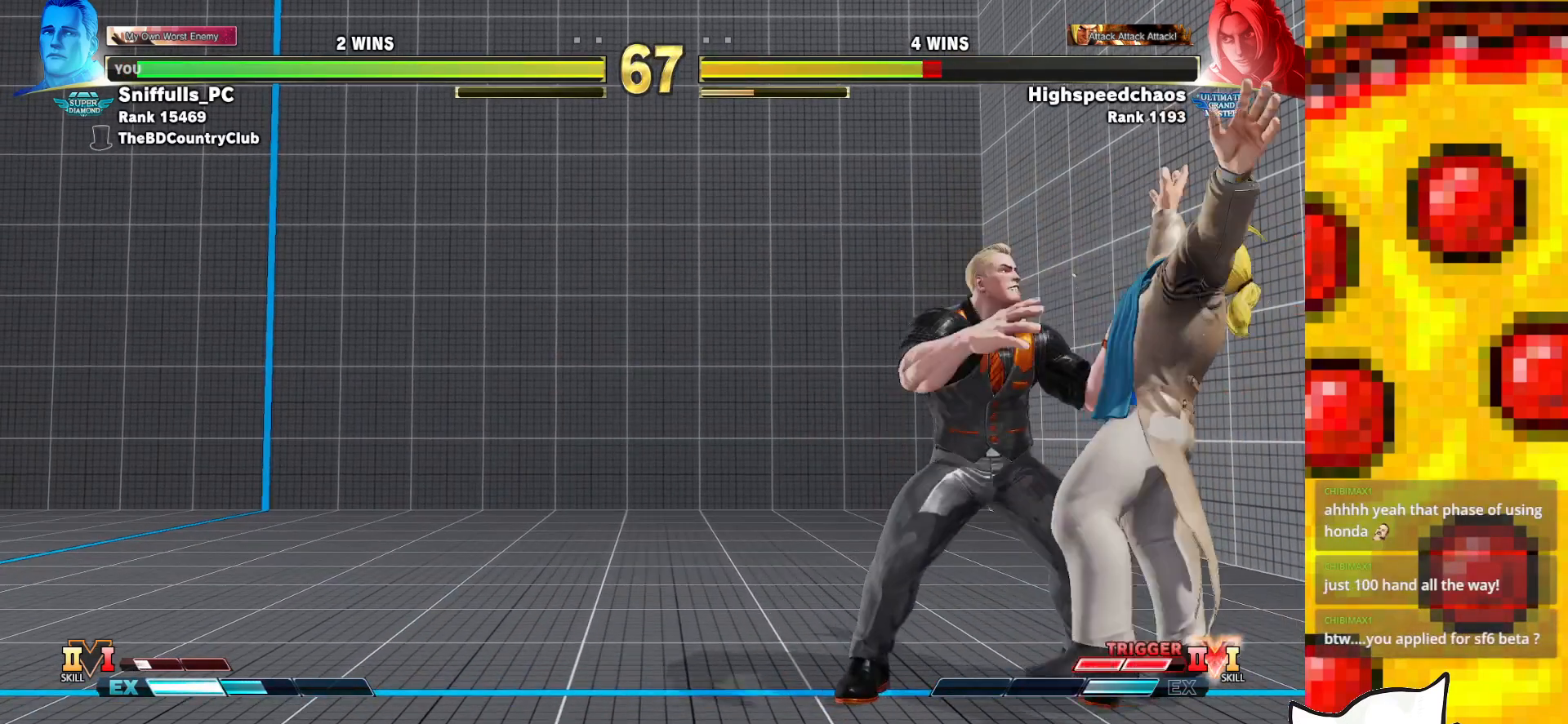
{"buttons": ["DPAD_RIGHT"], "events": []}
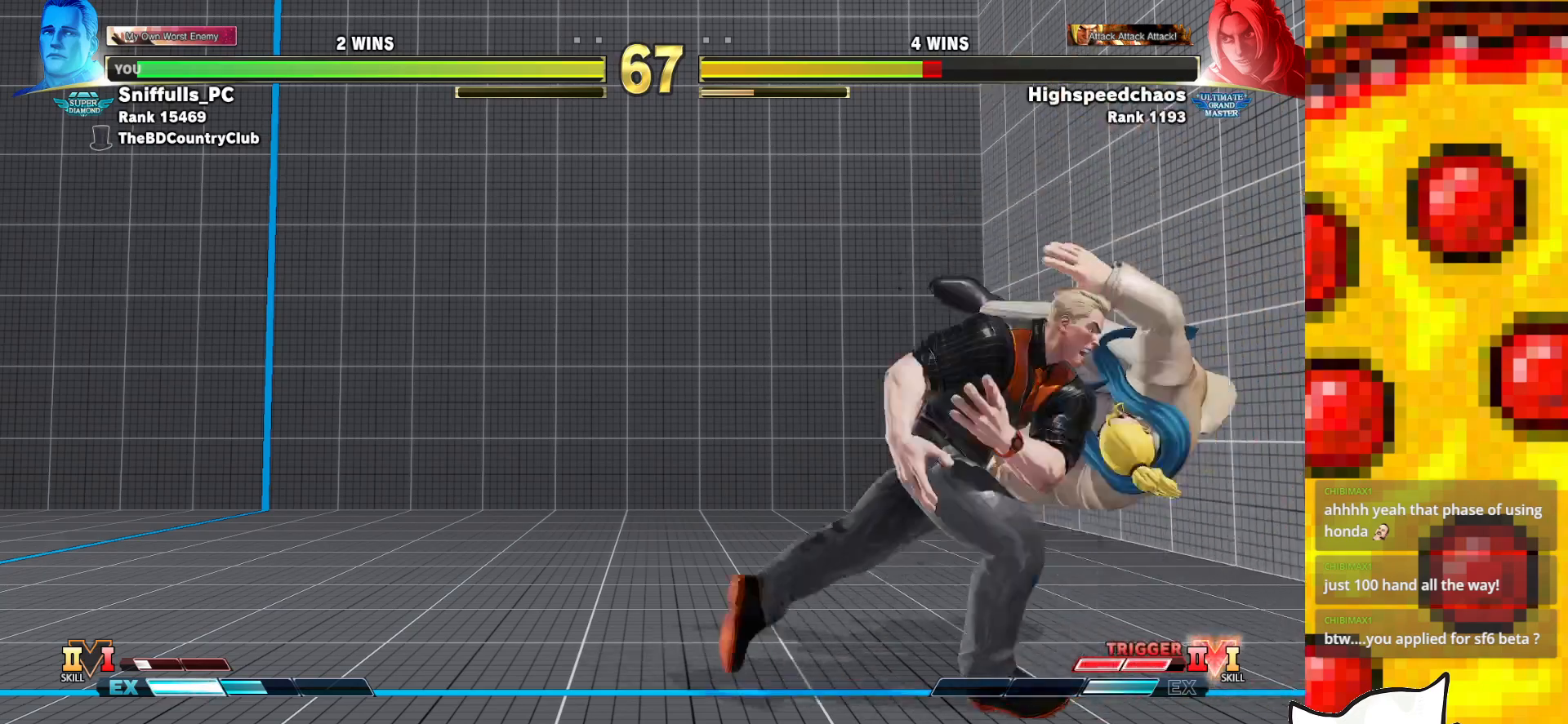
{"buttons": ["DPAD_RIGHT"], "events": []}
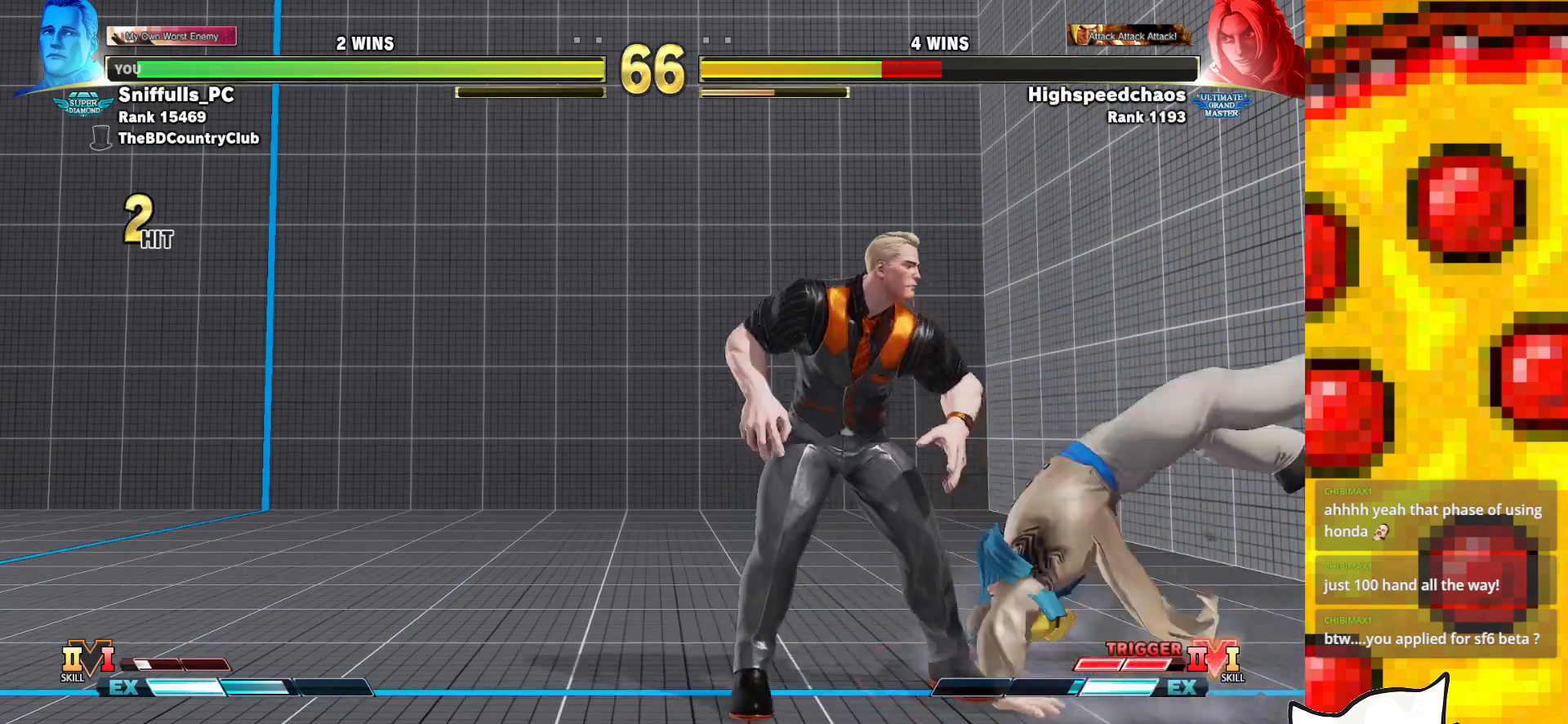
{"buttons": ["DPAD_LEFT"], "events": [[100, "CROSS", "down"], [250, "CROSS", "up"], [250, "DPAD_LEFT", "down"], [250, "DPAD_RIGHT", "up"]]}
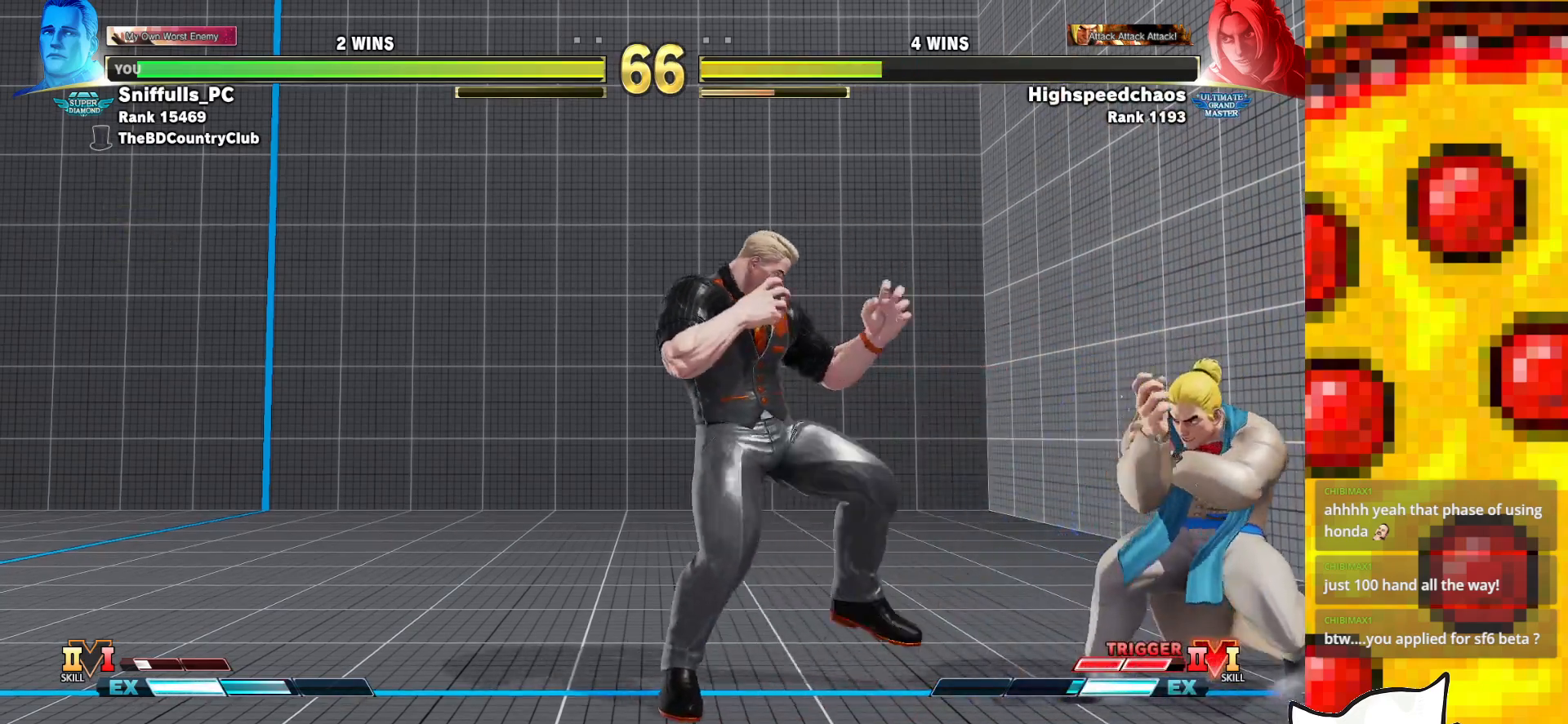
{"buttons": ["DPAD_DOWN", "DPAD_LEFT"], "events": [[167, "DPAD_LEFT", "up"], [167, "R2", "down"], [383, "DPAD_DOWN", "down"], [400, "DPAD_LEFT", "down"], [450, "R2", "up"]]}
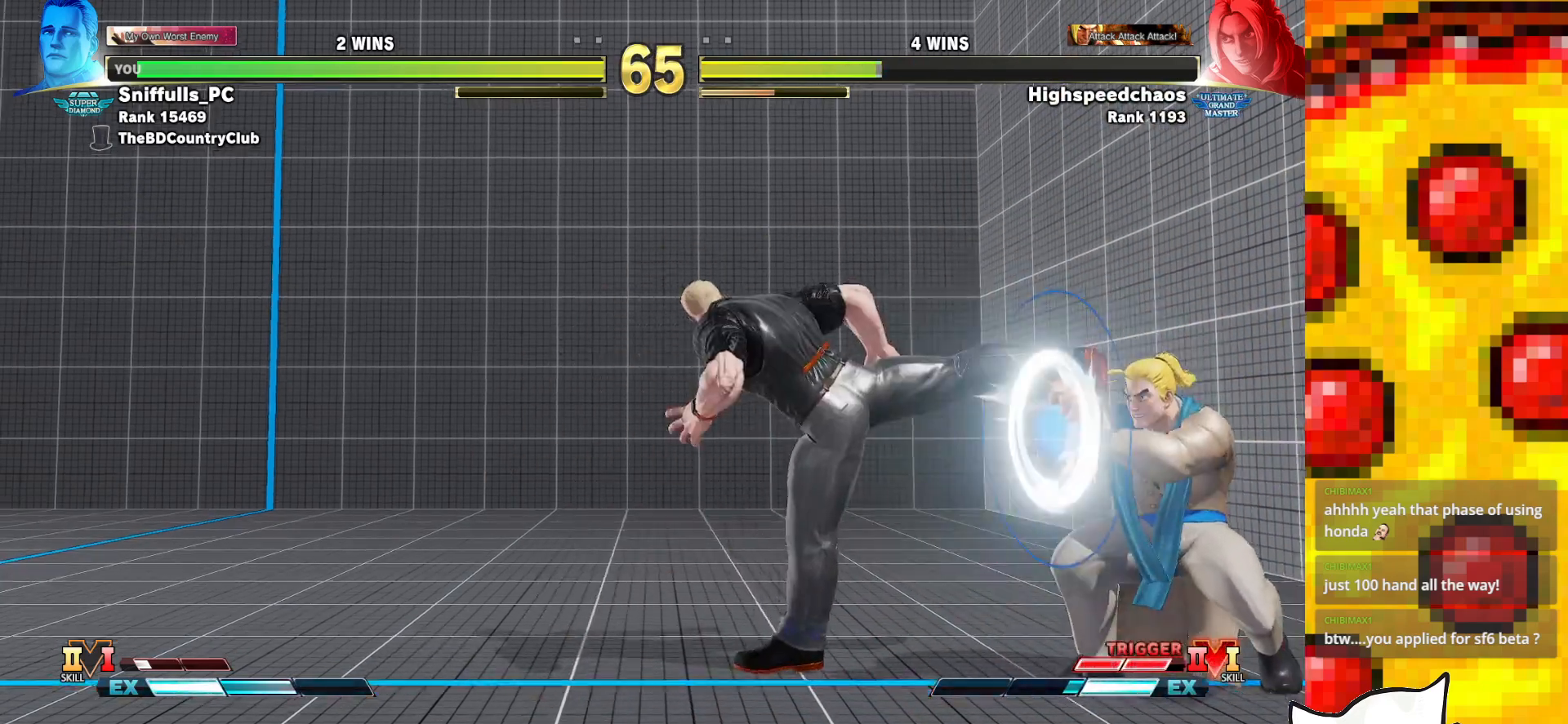
{"buttons": ["SQUARE", "TRIANGLE", "DPAD_DOWN", "DPAD_LEFT"], "events": [[283, "SQUARE", "down"], [283, "TRIANGLE", "down"]]}
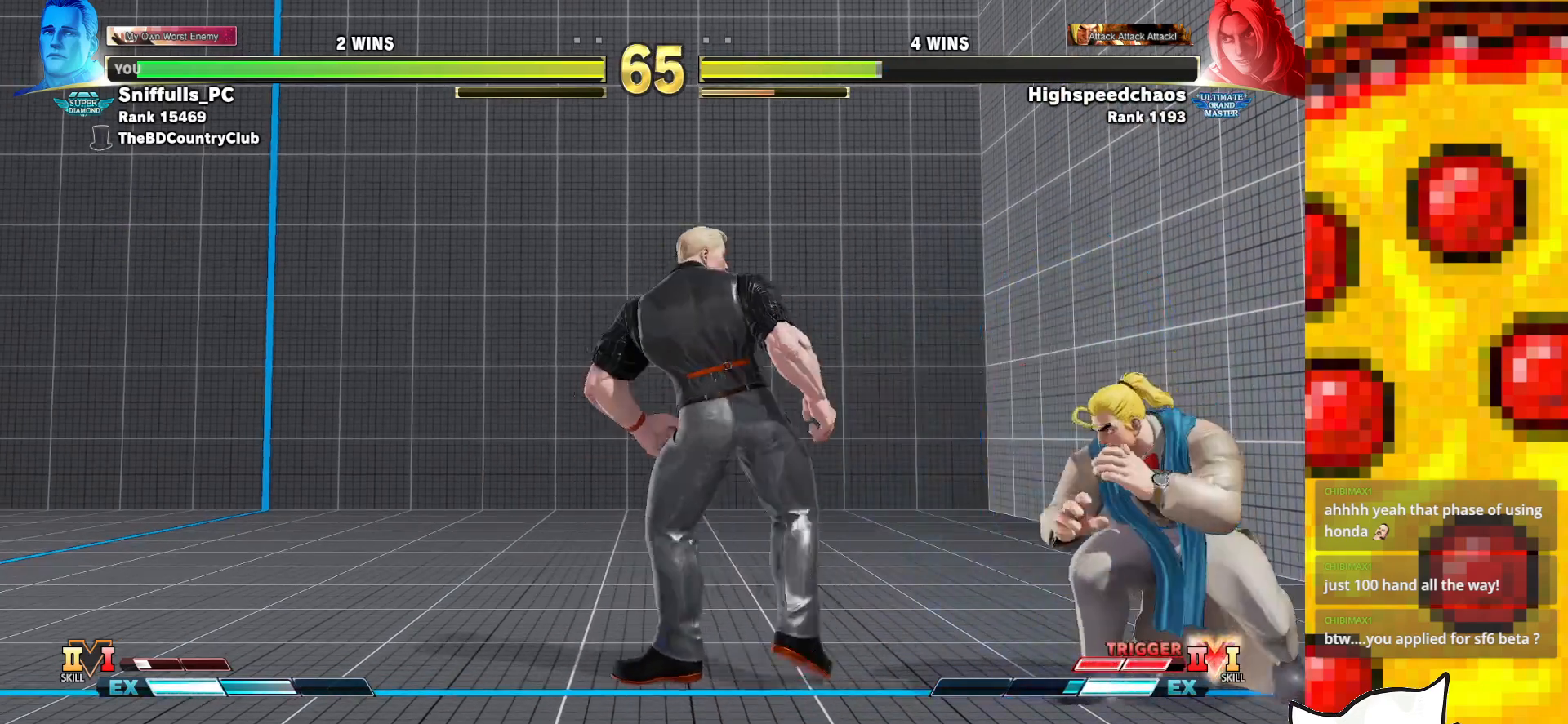
{"buttons": ["SQUARE", "TRIANGLE", "DPAD_LEFT"], "events": [[217, "DPAD_DOWN", "up"]]}
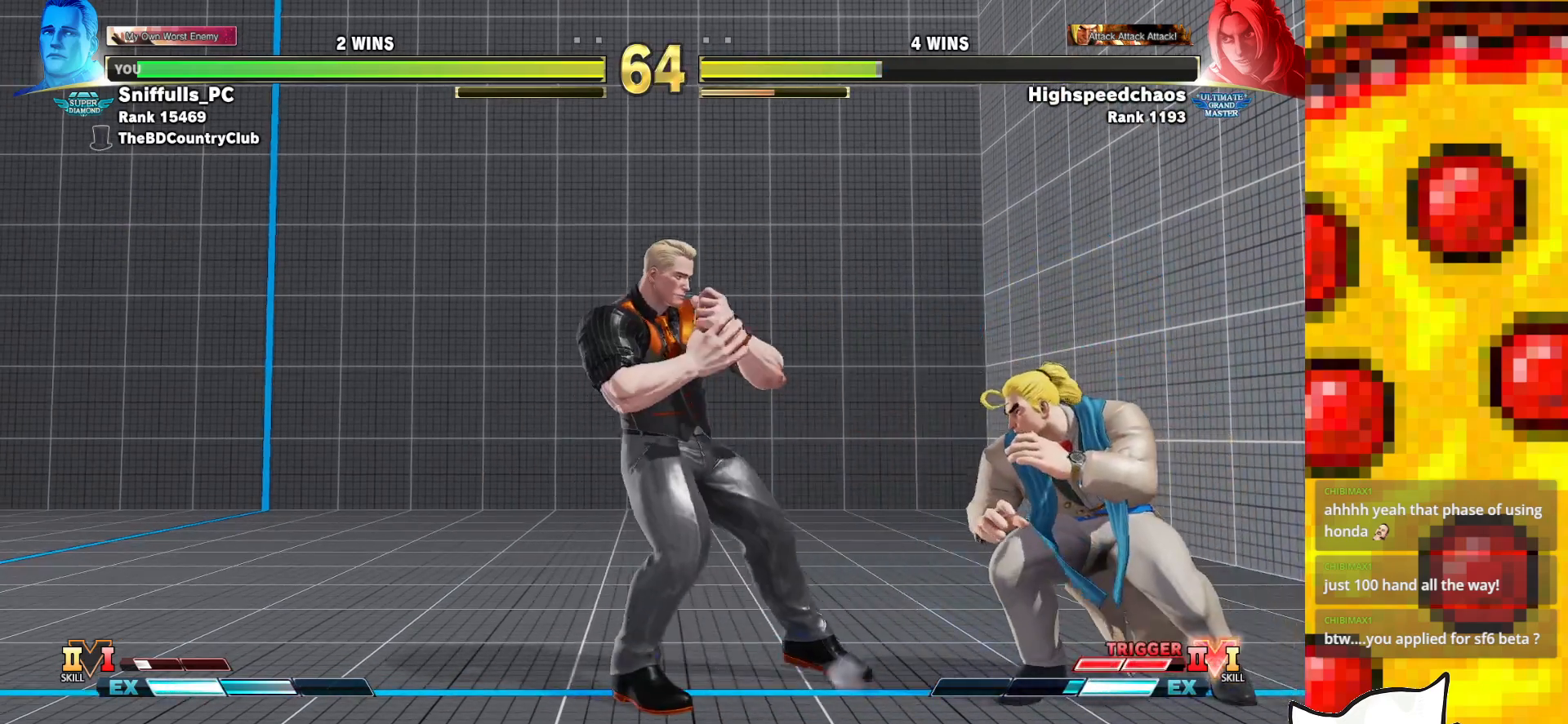
{"buttons": ["SQUARE", "TRIANGLE", "DPAD_LEFT"], "events": [[150, "DPAD_LEFT", "up"], [150, "DPAD_RIGHT", "down"], [317, "CROSS", "down"], [400, "DPAD_RIGHT", "up"], [433, "CROSS", "up"], [450, "DPAD_LEFT", "down"]]}
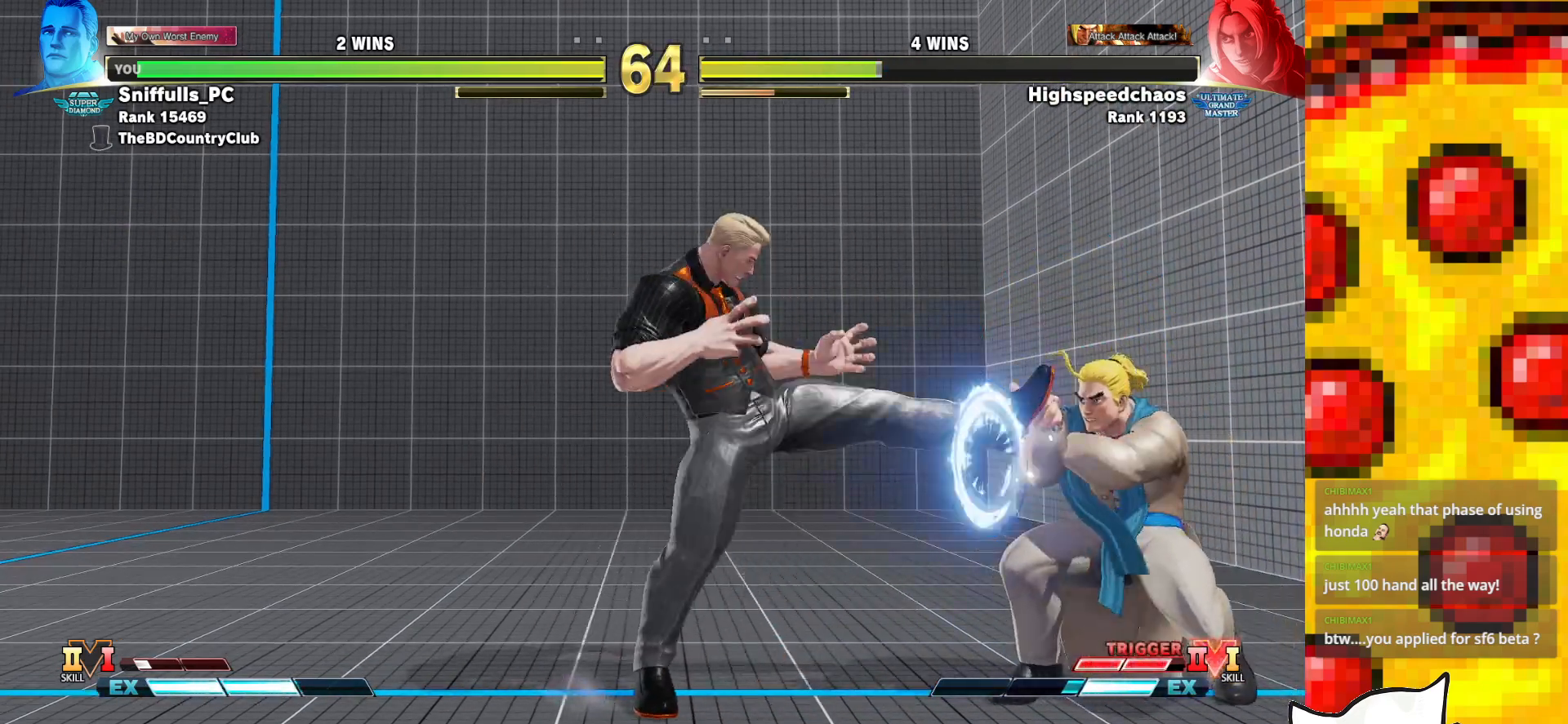
{"buttons": ["SQUARE", "TRIANGLE", "DPAD_RIGHT"], "events": [[117, "DPAD_LEFT", "up"], [150, "DPAD_RIGHT", "down"]]}
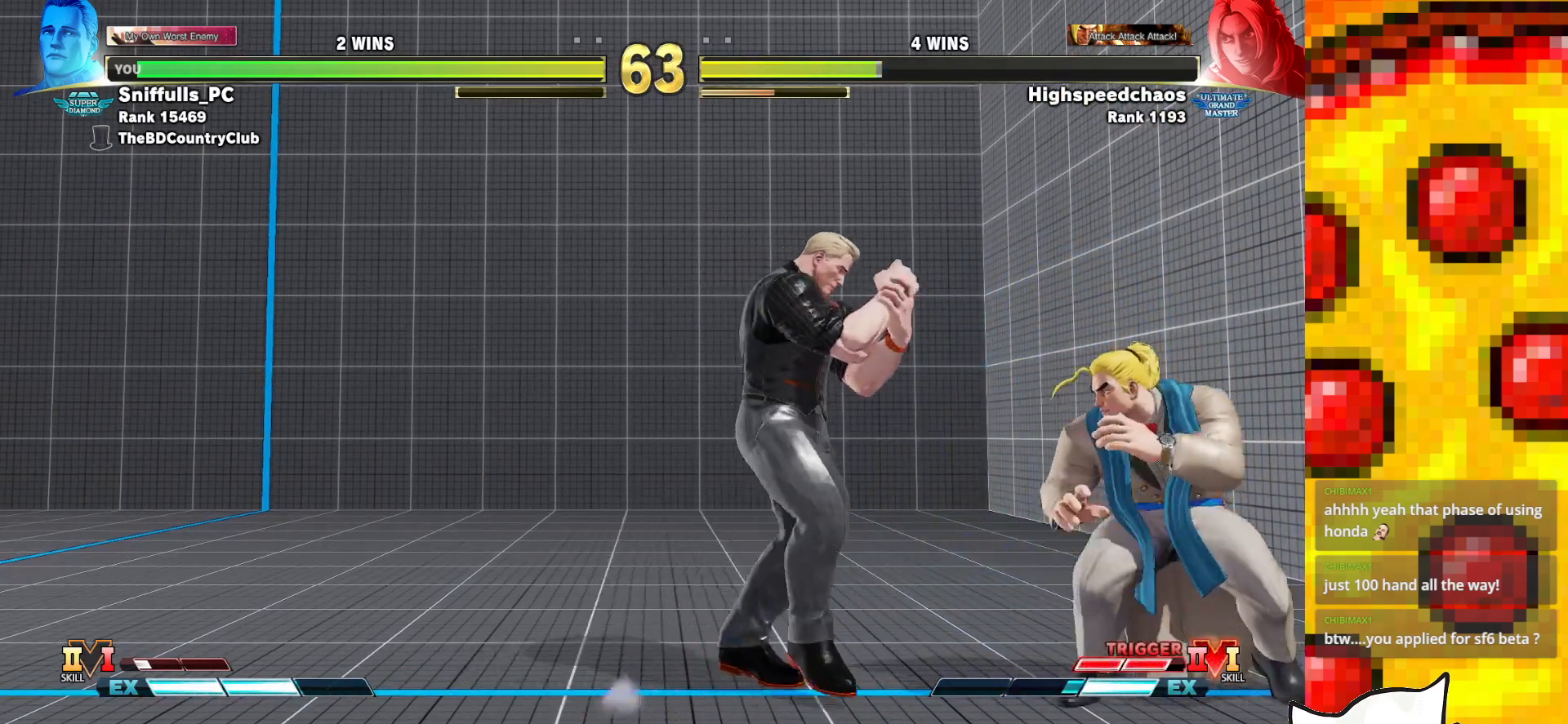
{"buttons": ["DPAD_DOWN", "DPAD_LEFT"], "events": [[33, "CROSS", "down"], [133, "CROSS", "up"], [150, "DPAD_RIGHT", "up"], [150, "SQUARE", "up"], [150, "TRIANGLE", "up"], [167, "DPAD_LEFT", "down"], [200, "DPAD_DOWN", "down"]]}
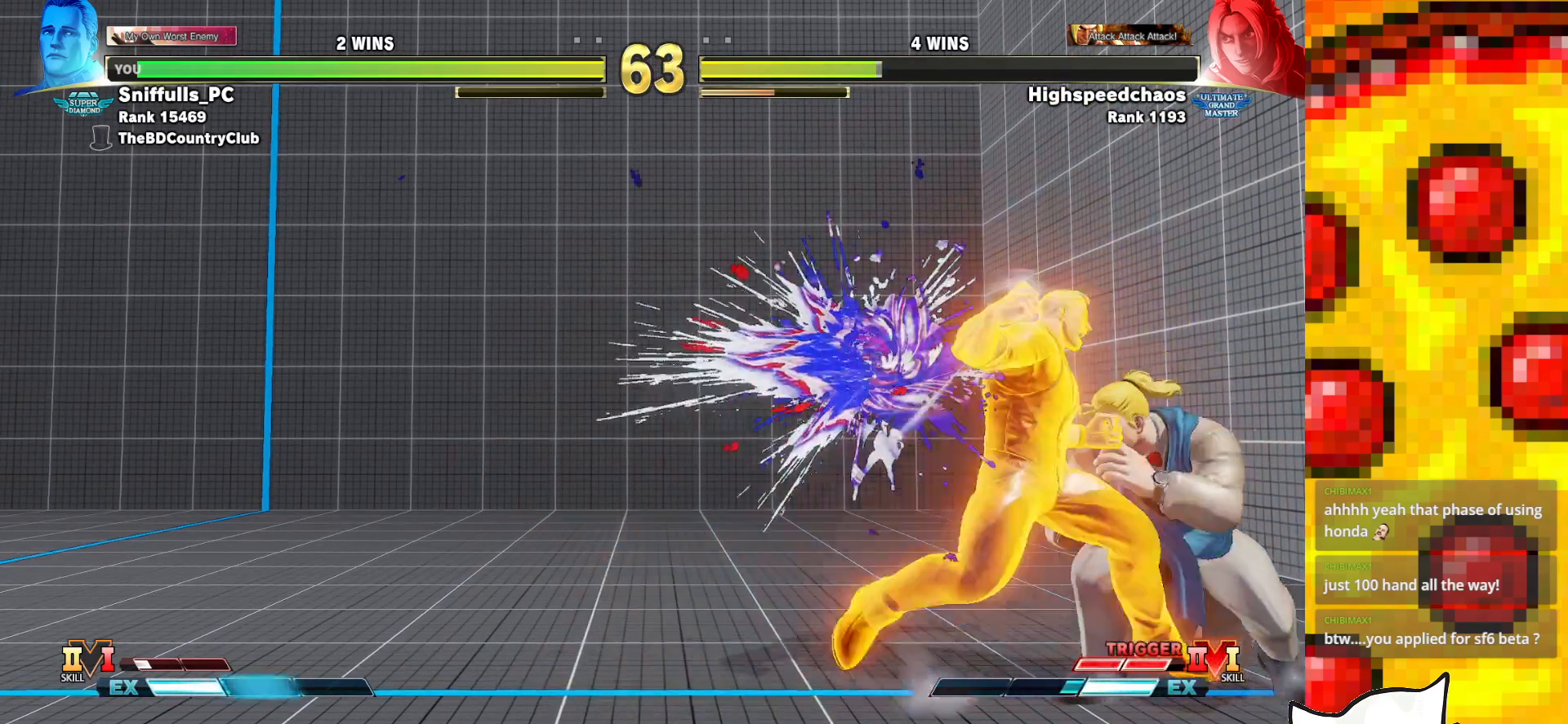
{"buttons": ["DPAD_DOWN", "DPAD_LEFT"], "events": []}
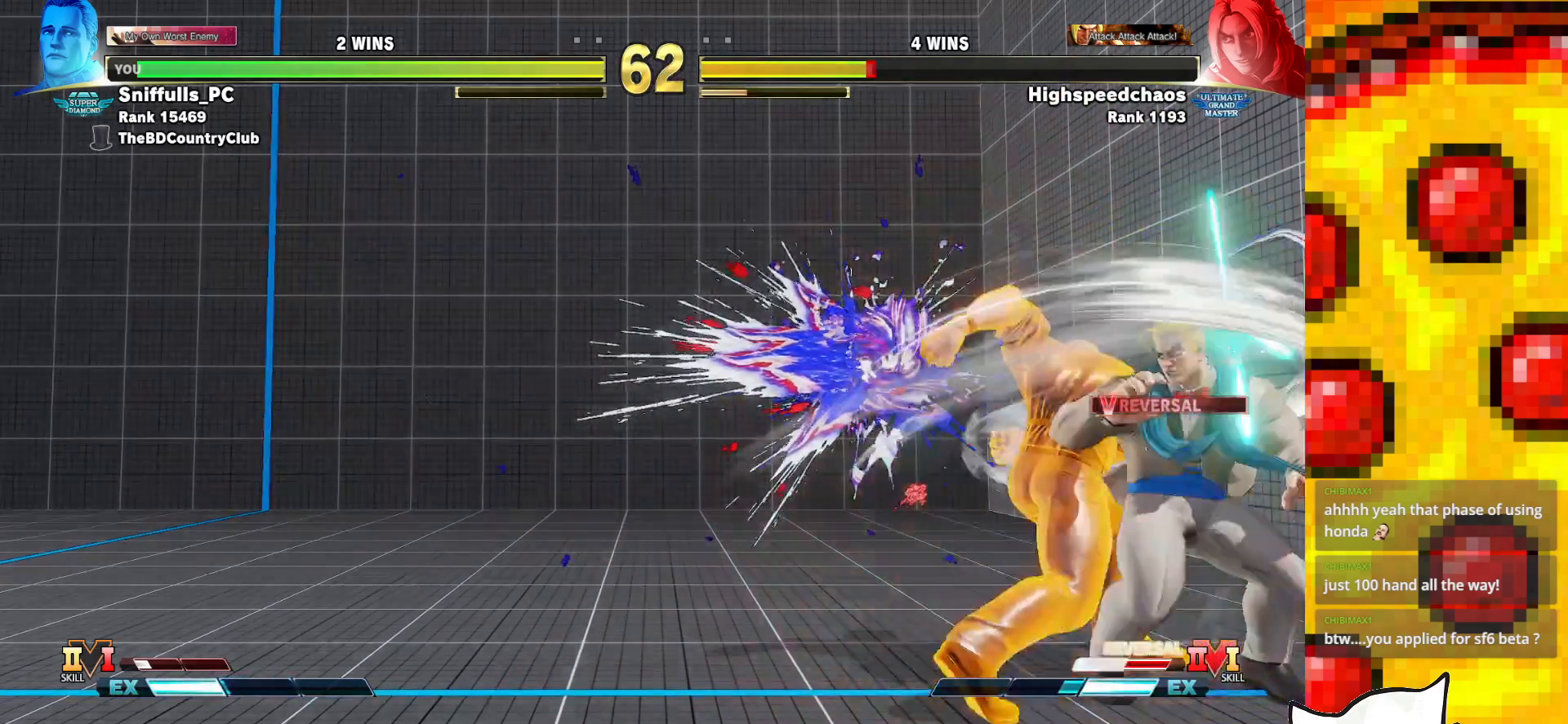
{"buttons": ["DPAD_DOWN", "DPAD_LEFT"], "events": []}
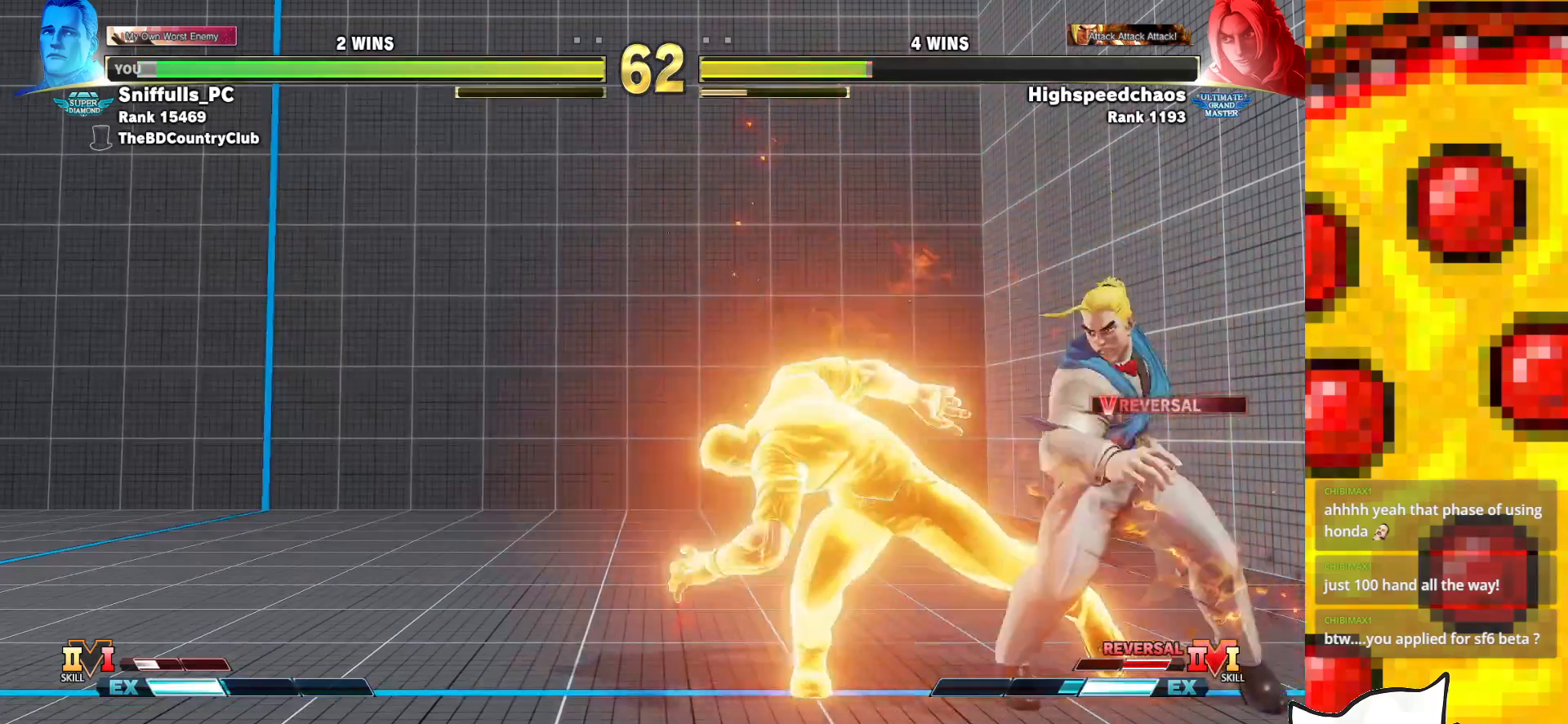
{"buttons": ["DPAD_DOWN", "DPAD_LEFT"], "events": [[350, "CROSS", "down"], [350, "SQUARE", "down"], [500, "CROSS", "up"], [500, "SQUARE", "up"]]}
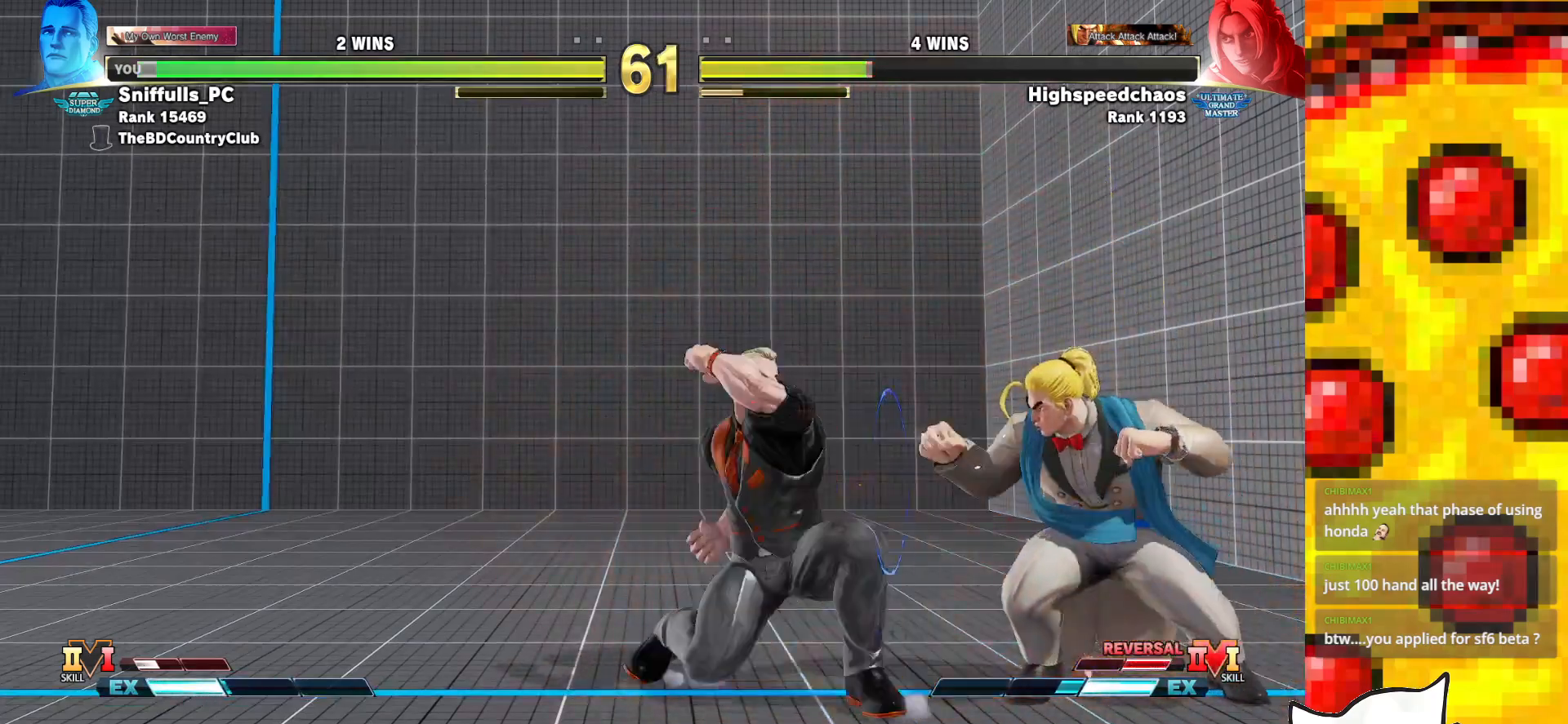
{"buttons": ["DPAD_LEFT"], "events": [[167, "DPAD_DOWN", "up"]]}
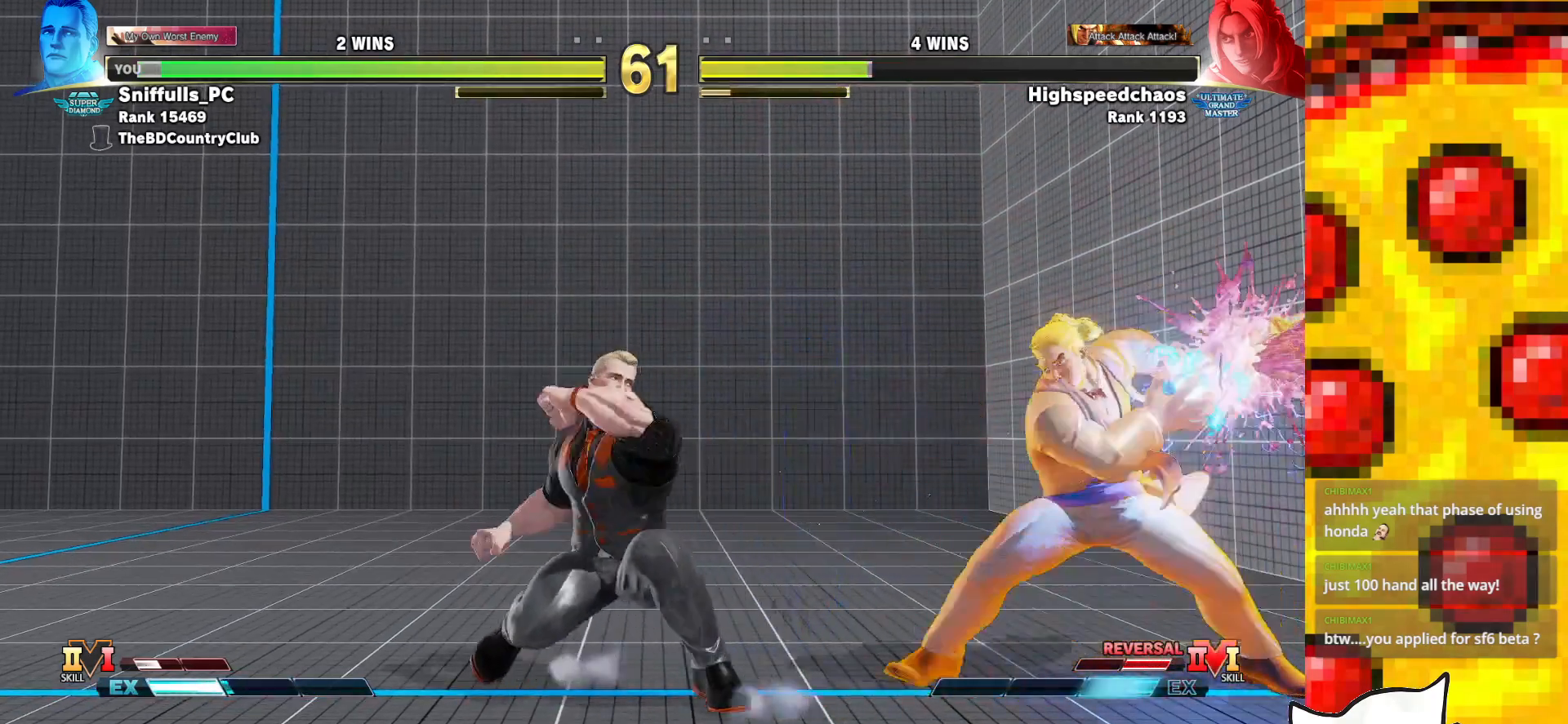
{"buttons": ["DPAD_DOWN", "DPAD_LEFT"], "events": [[367, "DPAD_DOWN", "down"]]}
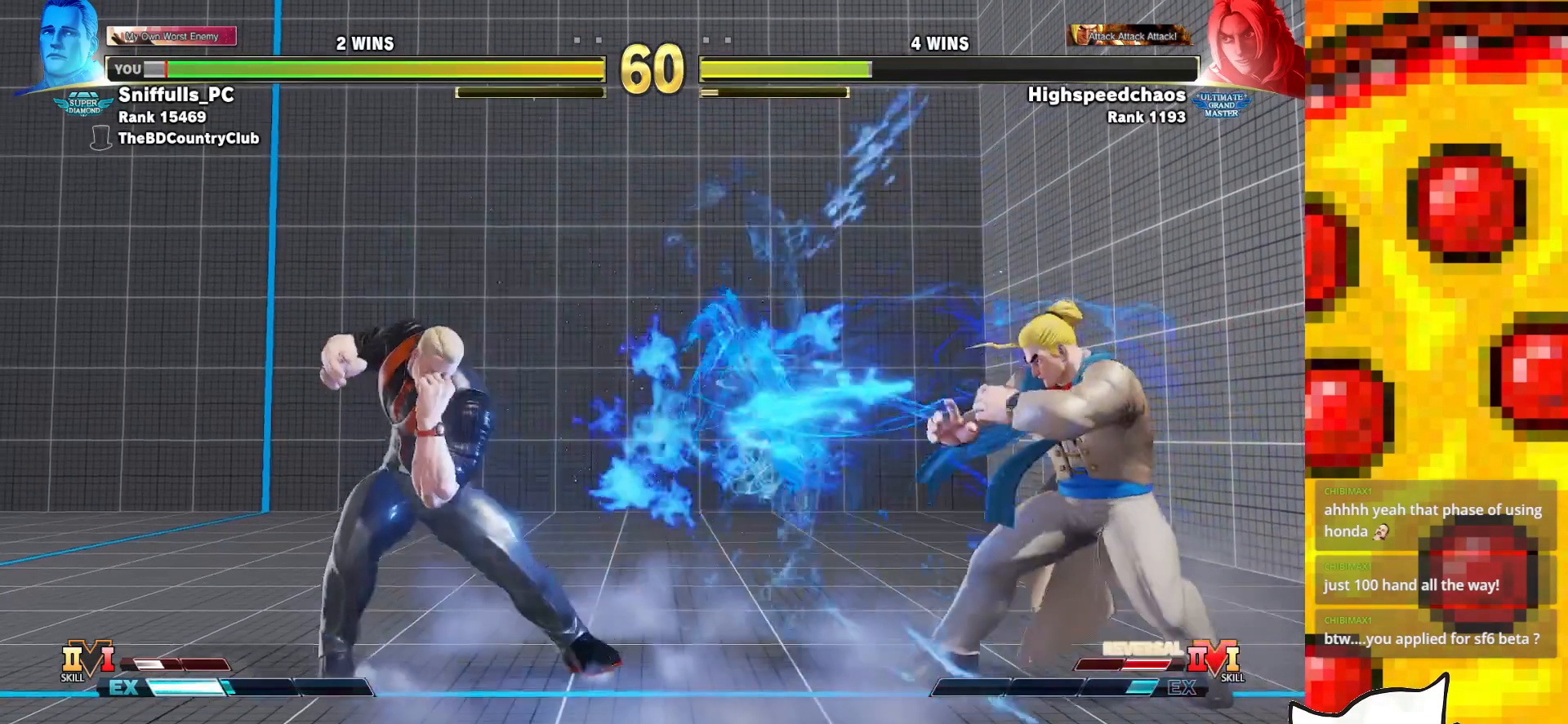
{"buttons": ["DPAD_RIGHT"], "events": [[83, "DPAD_DOWN", "up"], [417, "DPAD_LEFT", "up"], [417, "DPAD_RIGHT", "down"]]}
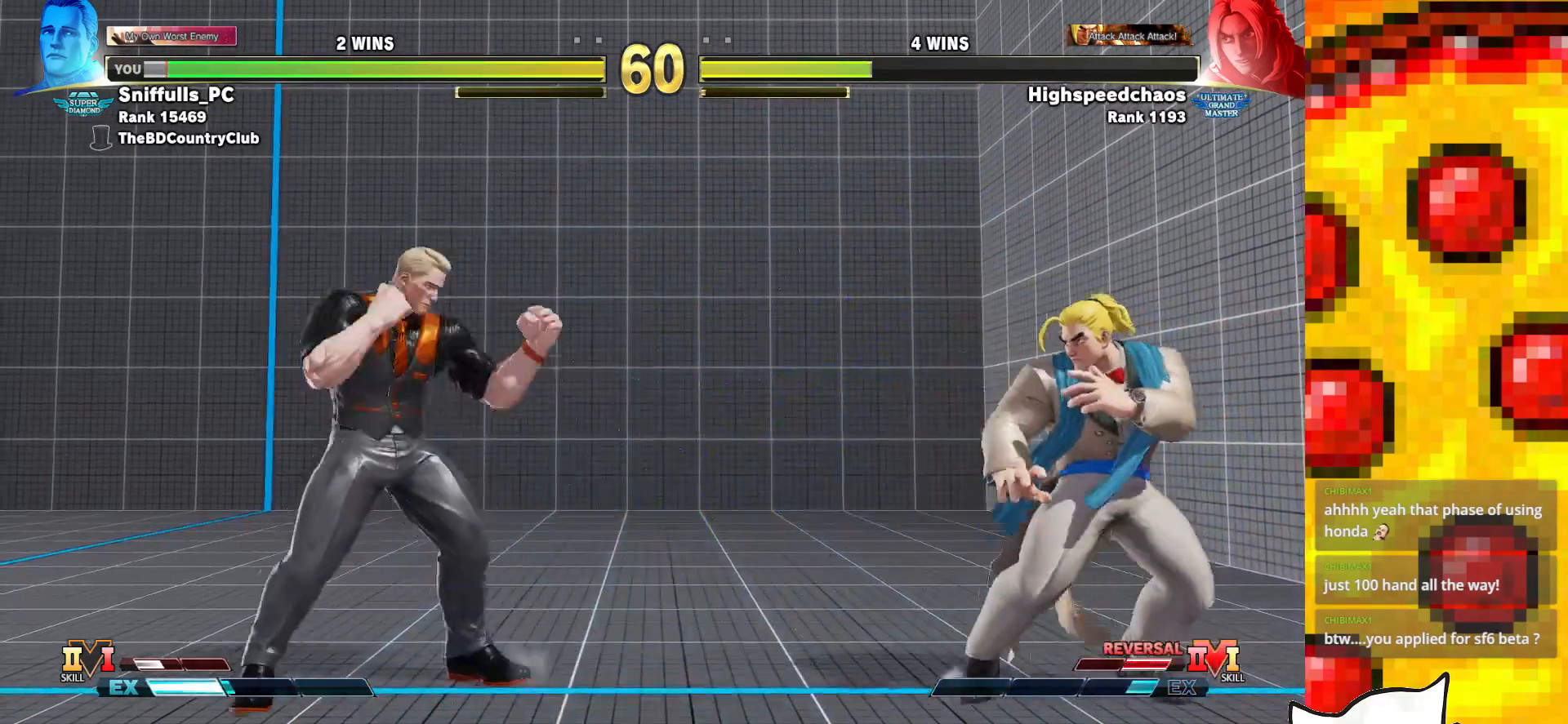
{"buttons": ["DPAD_LEFT"], "events": [[350, "DPAD_RIGHT", "up"], [383, "DPAD_LEFT", "down"]]}
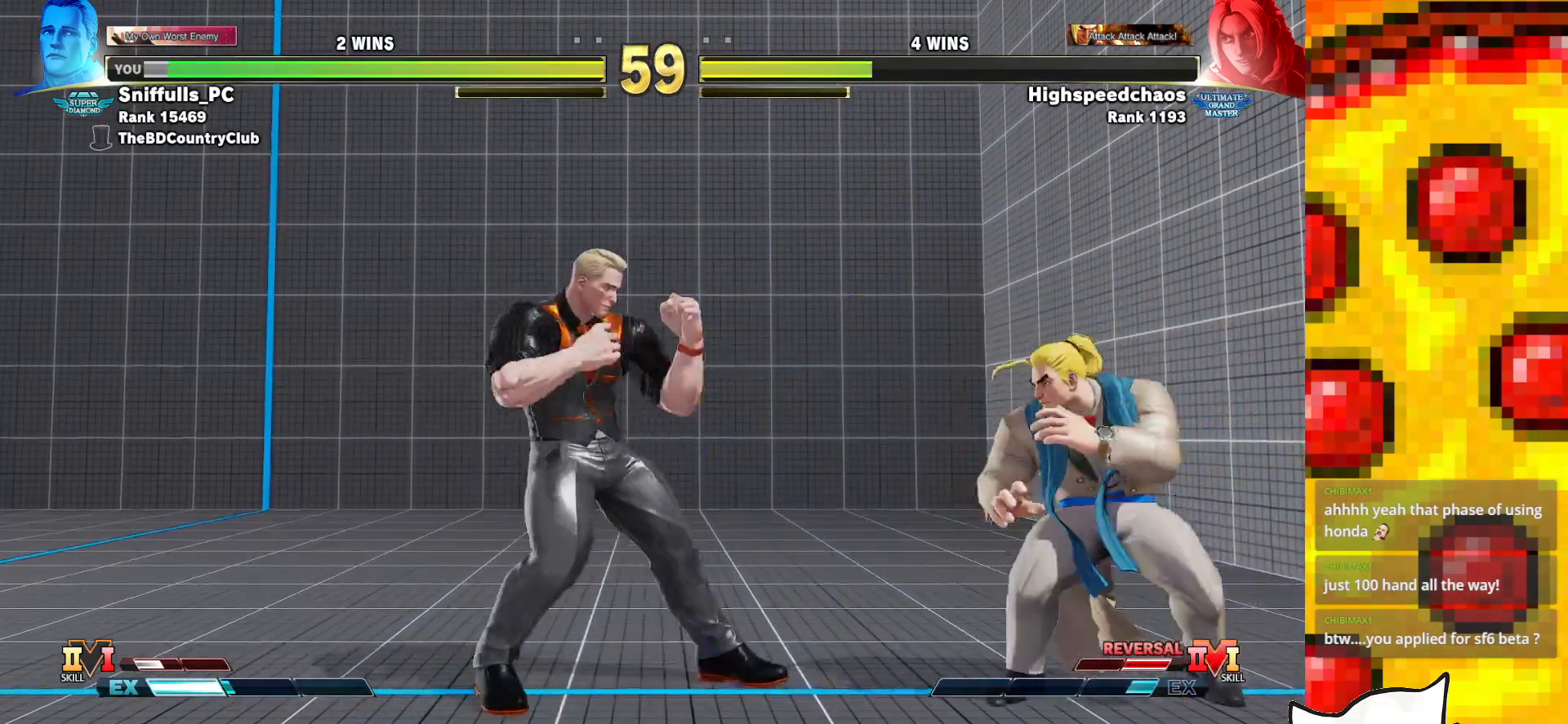
{"buttons": ["DPAD_DOWN", "DPAD_LEFT"], "events": [[50, "DPAD_LEFT", "up"], [100, "DPAD_RIGHT", "down"], [433, "DPAD_DOWN", "down"], [433, "DPAD_RIGHT", "up"], [467, "DPAD_LEFT", "down"]]}
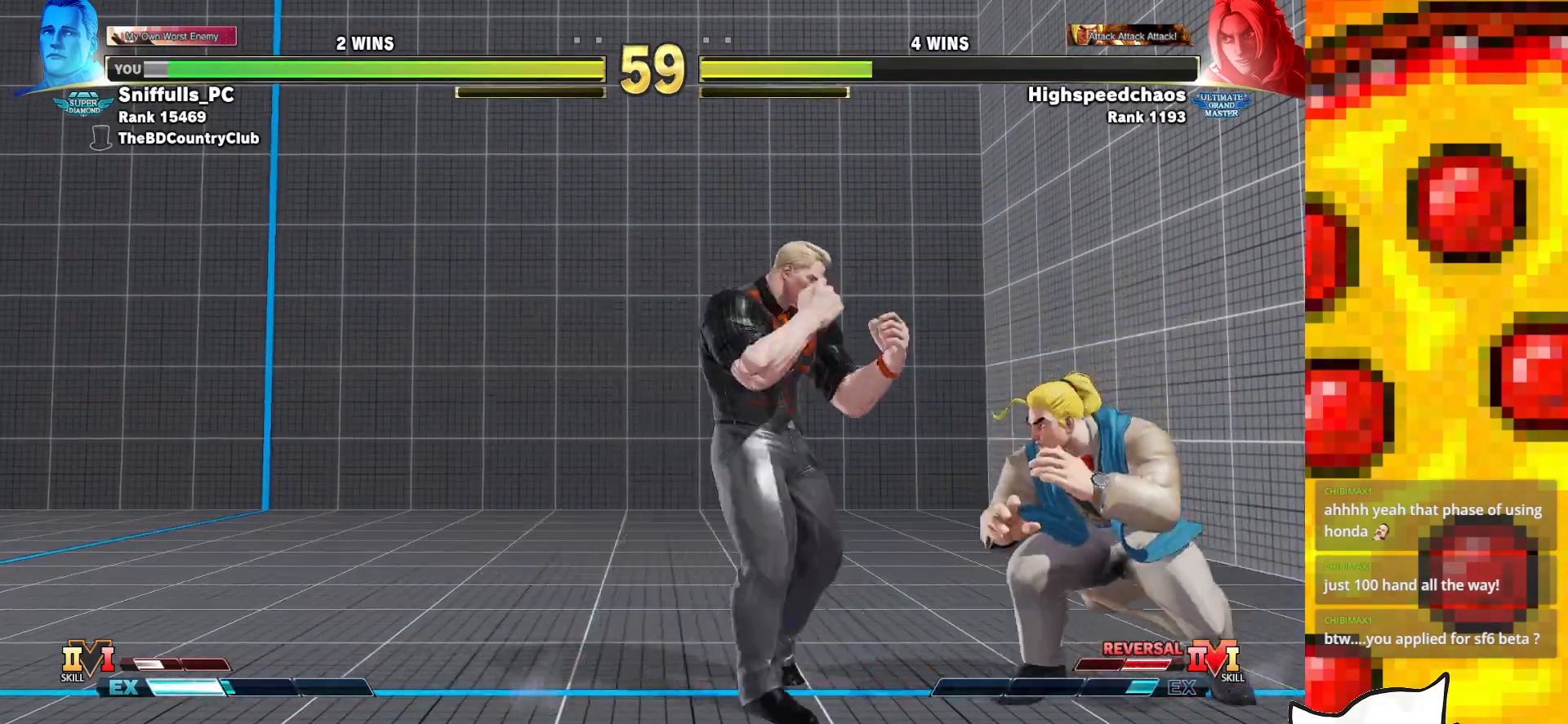
{"buttons": ["DPAD_DOWN", "DPAD_LEFT"], "events": [[217, "TRIANGLE", "down"], [383, "TRIANGLE", "up"]]}
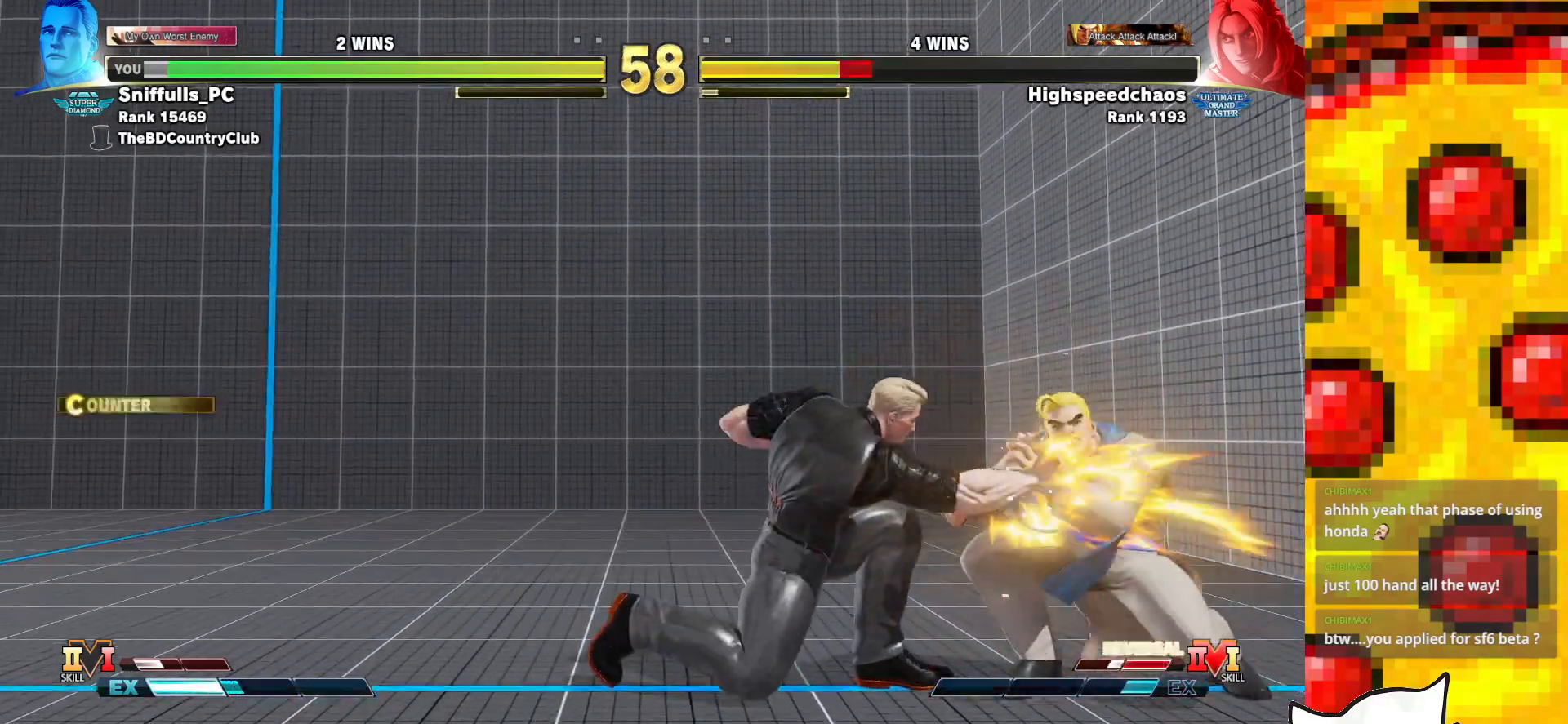
{"buttons": ["DPAD_RIGHT"], "events": [[83, "DPAD_DOWN", "up"], [183, "DPAD_LEFT", "up"], [217, "DPAD_RIGHT", "down"]]}
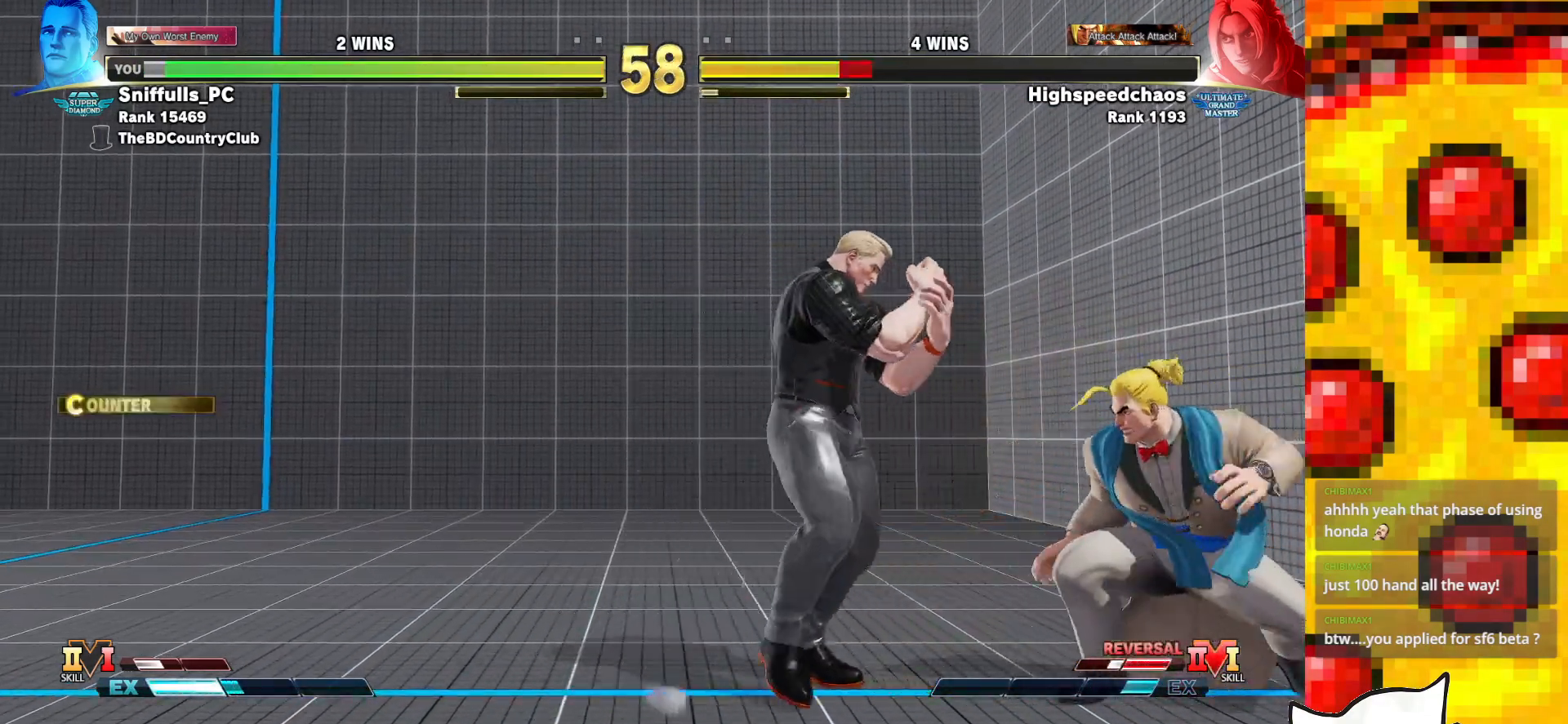
{"buttons": [], "events": [[150, "CROSS", "down"], [150, "SQUARE", "down"], [283, "SQUARE", "up"], [300, "CROSS", "up"], [317, "DPAD_RIGHT", "up"]]}
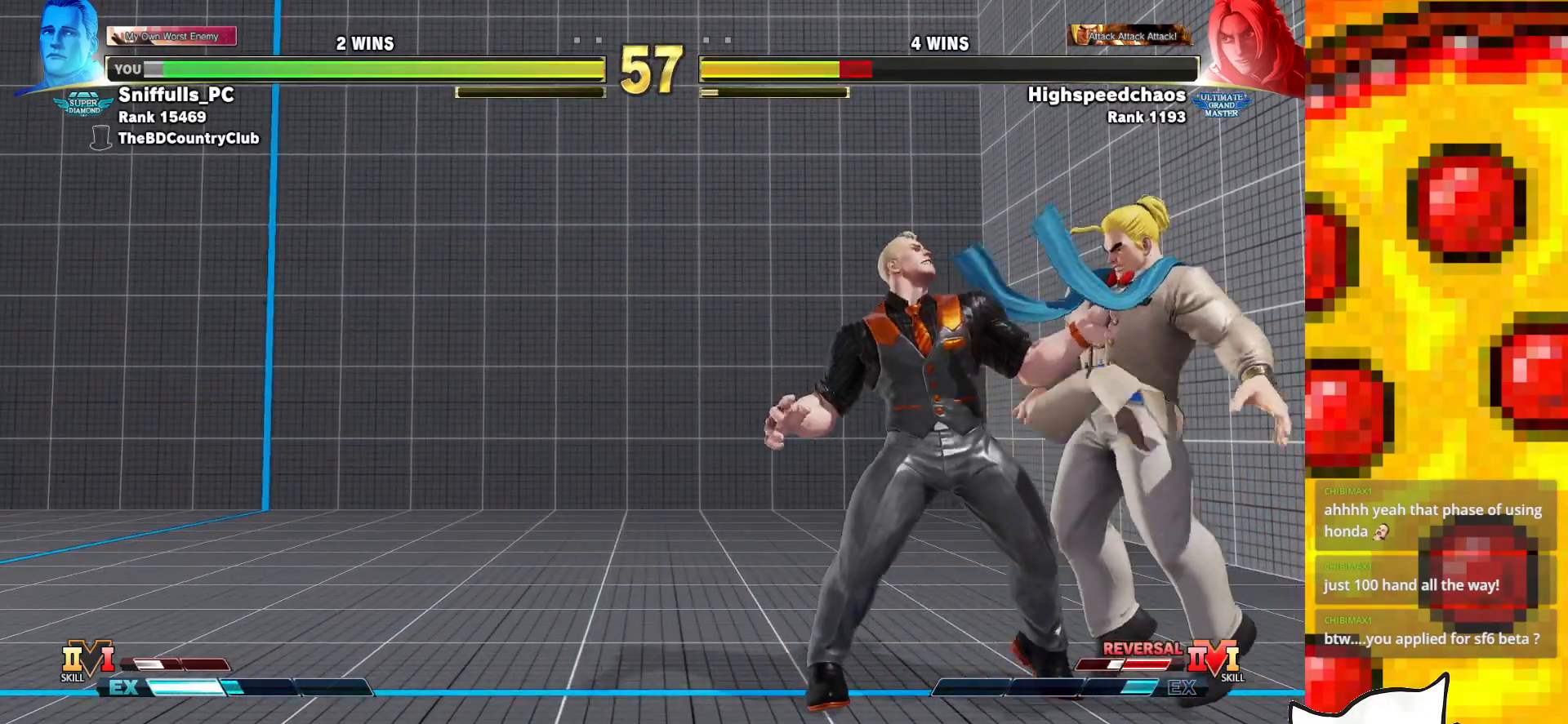
{"buttons": ["TRIANGLE", "DPAD_DOWN", "DPAD_LEFT"], "events": [[183, "DPAD_DOWN", "down"], [183, "DPAD_LEFT", "down"], [350, "TRIANGLE", "down"]]}
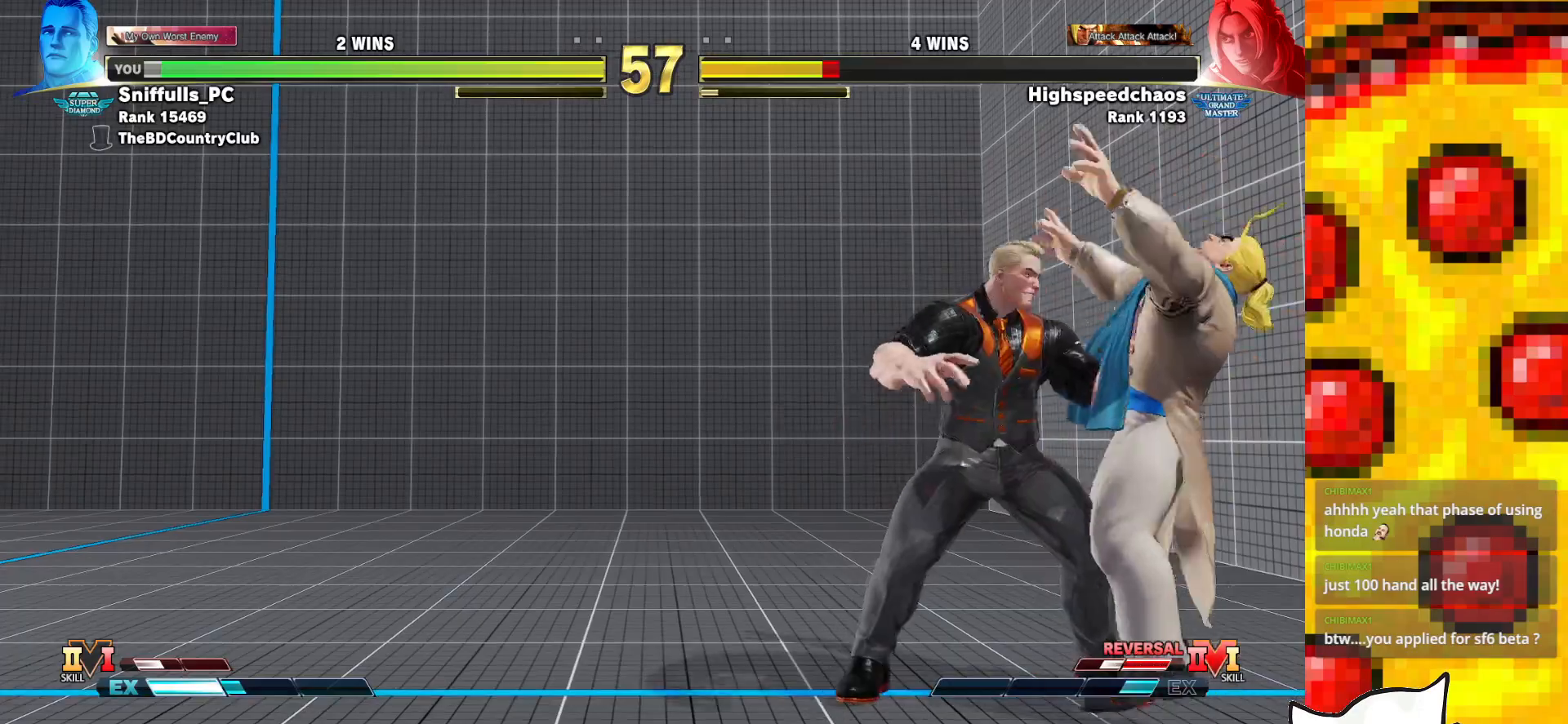
{"buttons": ["SQUARE", "TRIANGLE", "DPAD_LEFT"], "events": [[100, "SQUARE", "down"], [150, "DPAD_DOWN", "up"], [150, "DPAD_LEFT", "up"], [367, "DPAD_LEFT", "down"]]}
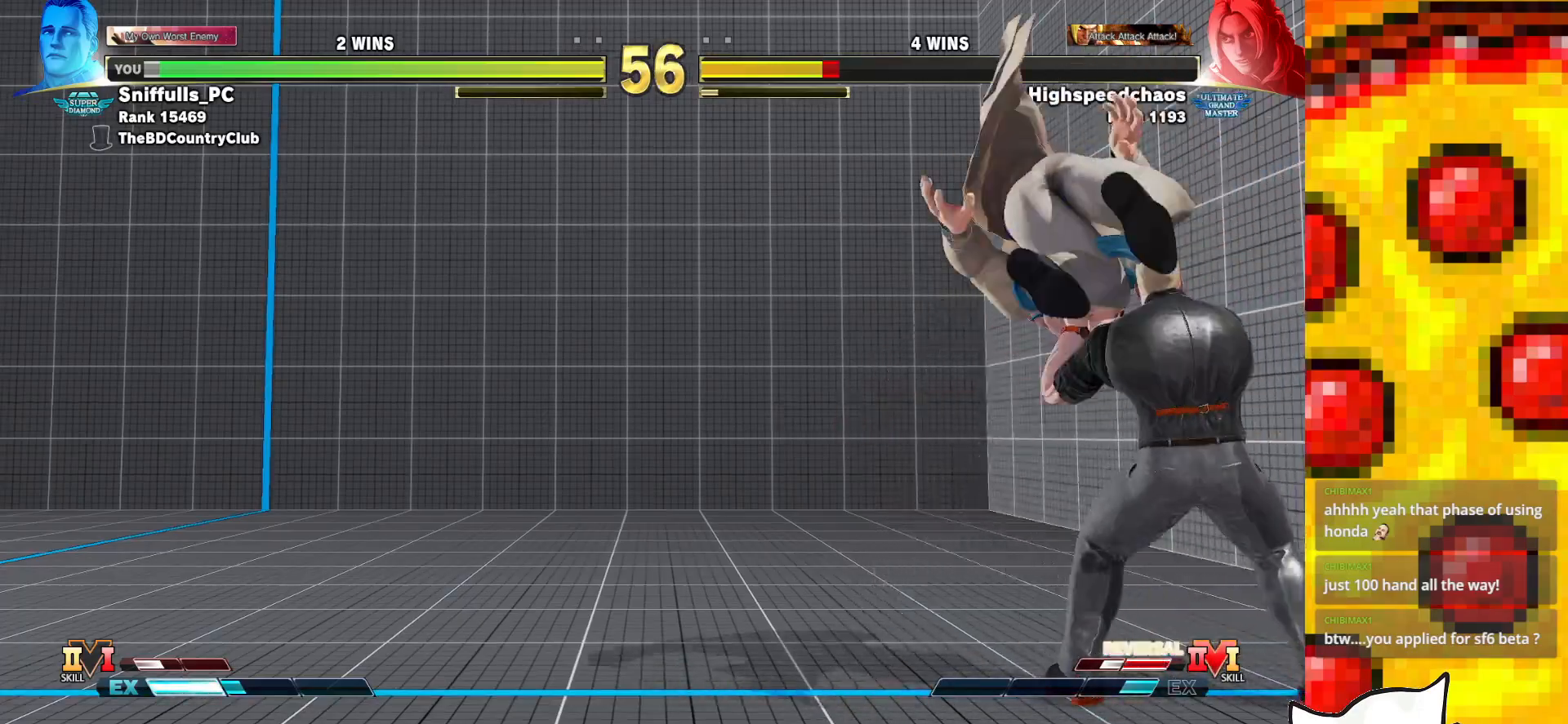
{"buttons": ["SQUARE", "TRIANGLE", "DPAD_LEFT"], "events": []}
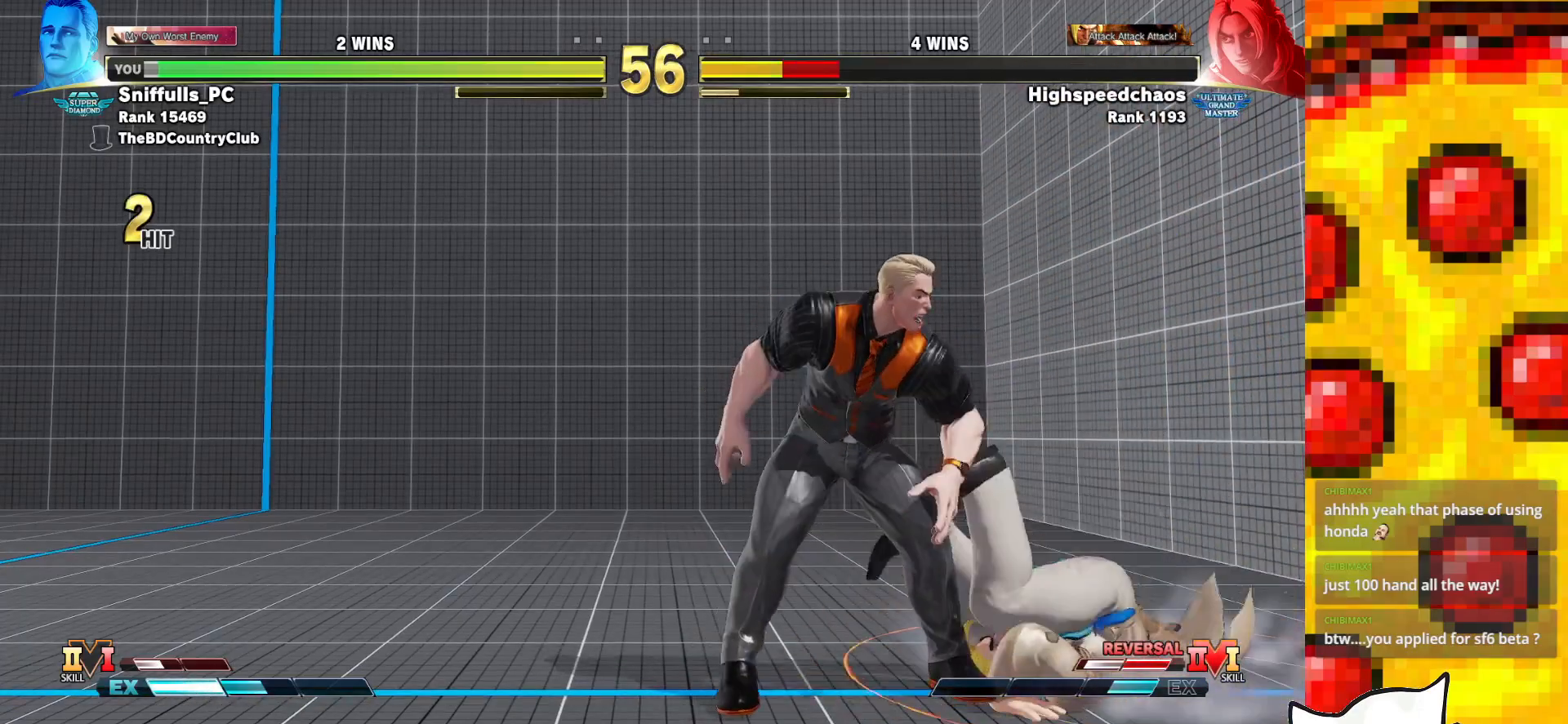
{"buttons": ["DPAD_LEFT"], "events": [[100, "CROSS", "down"], [267, "CROSS", "up"], [317, "SQUARE", "up"], [317, "TRIANGLE", "up"]]}
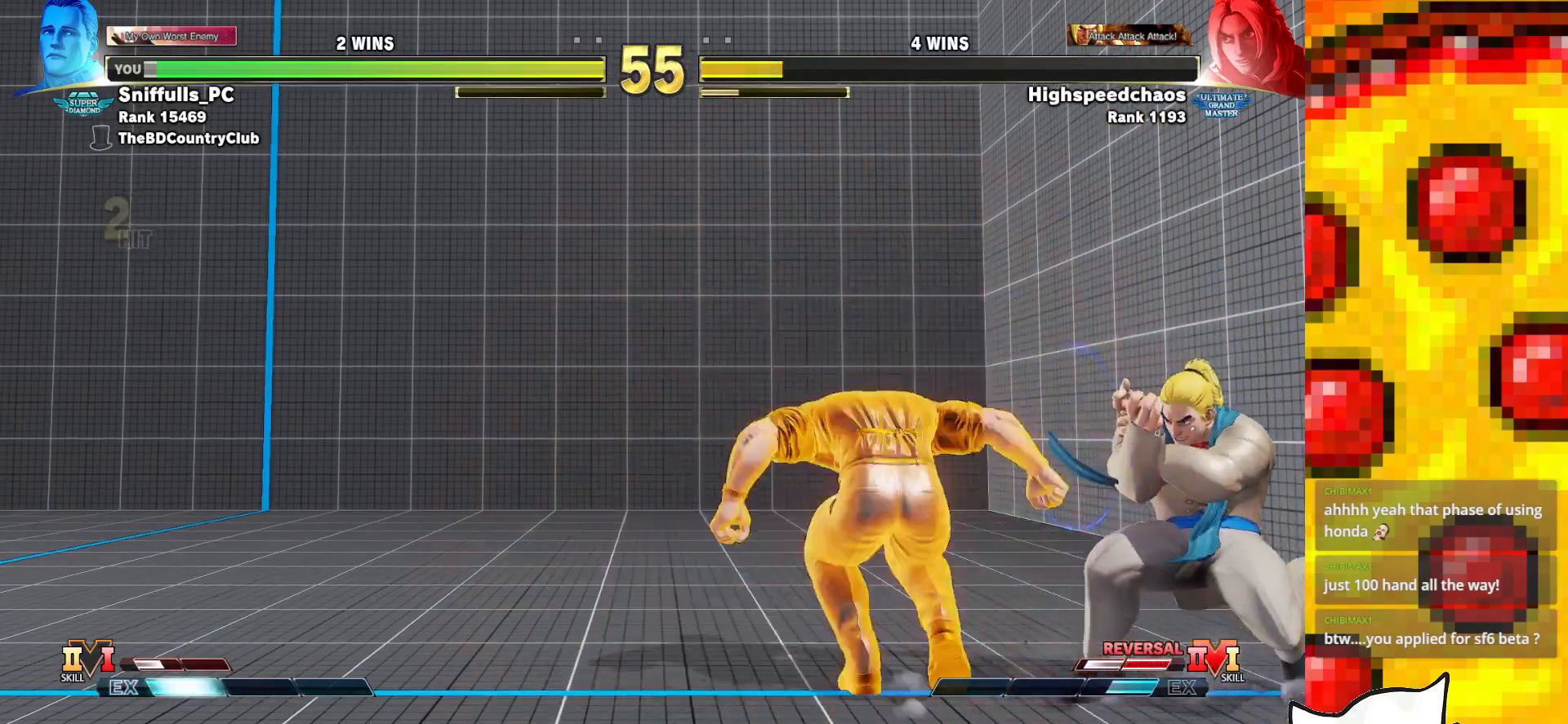
{"buttons": ["DPAD_DOWN", "DPAD_LEFT"], "events": [[33, "DPAD_DOWN", "down"]]}